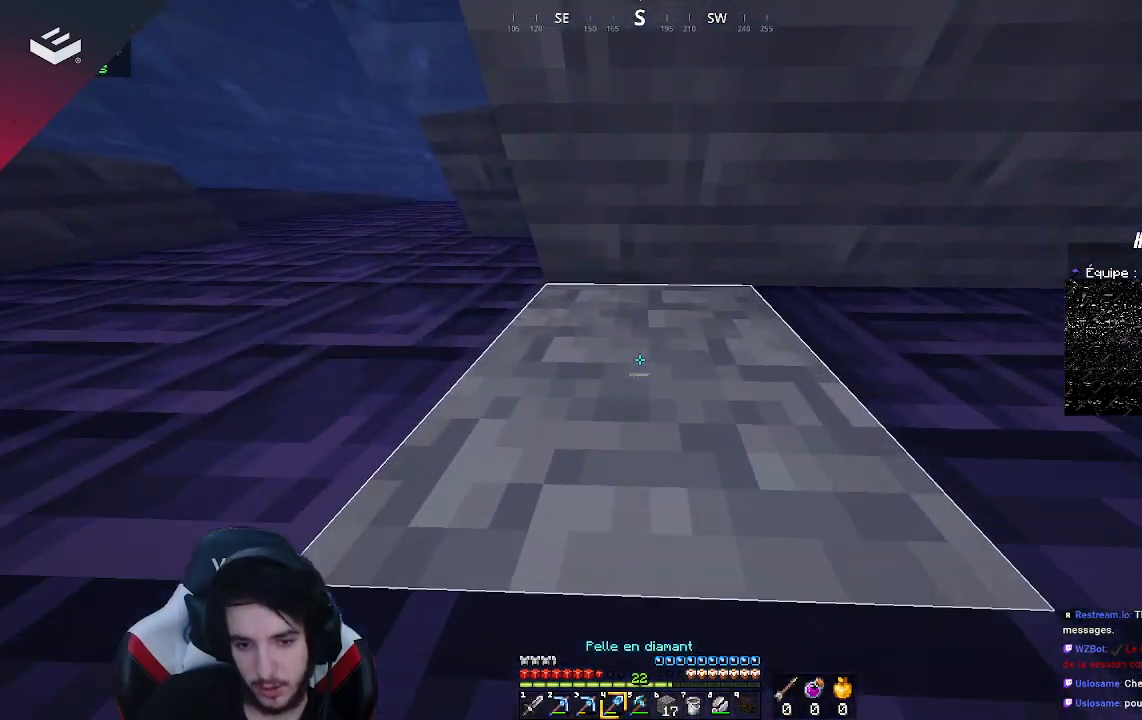
Gameplay with keyboard and mouse; each line is a JSON object with the keys and mouse buttons held at the frame after it. "events" lists presses ("down") and releases ("up") of "a", "d", "s", "space", "w", "mouse_left" and "mouse_right" between this image and that frame as [ms after this image, input, new state], when the widget could be followed in between. "mouse_left", "mouse_right" = the "left", "right" buttons of the "mouse" list. No other keys are recorded. Fast repeated clicks can show as one long hold. Mouse movement is not recorded.
{"keys": ["w"], "mouse": [], "events": []}
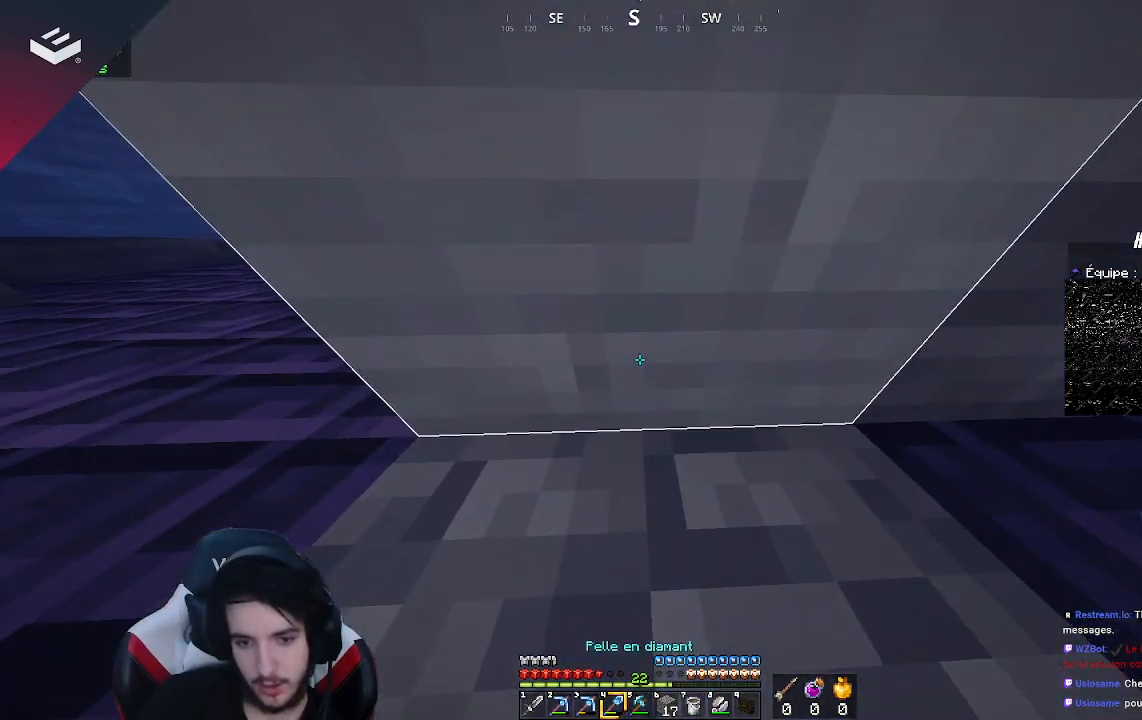
{"keys": ["w"], "mouse": ["left"], "events": [[333, "mouse_left", "down"]]}
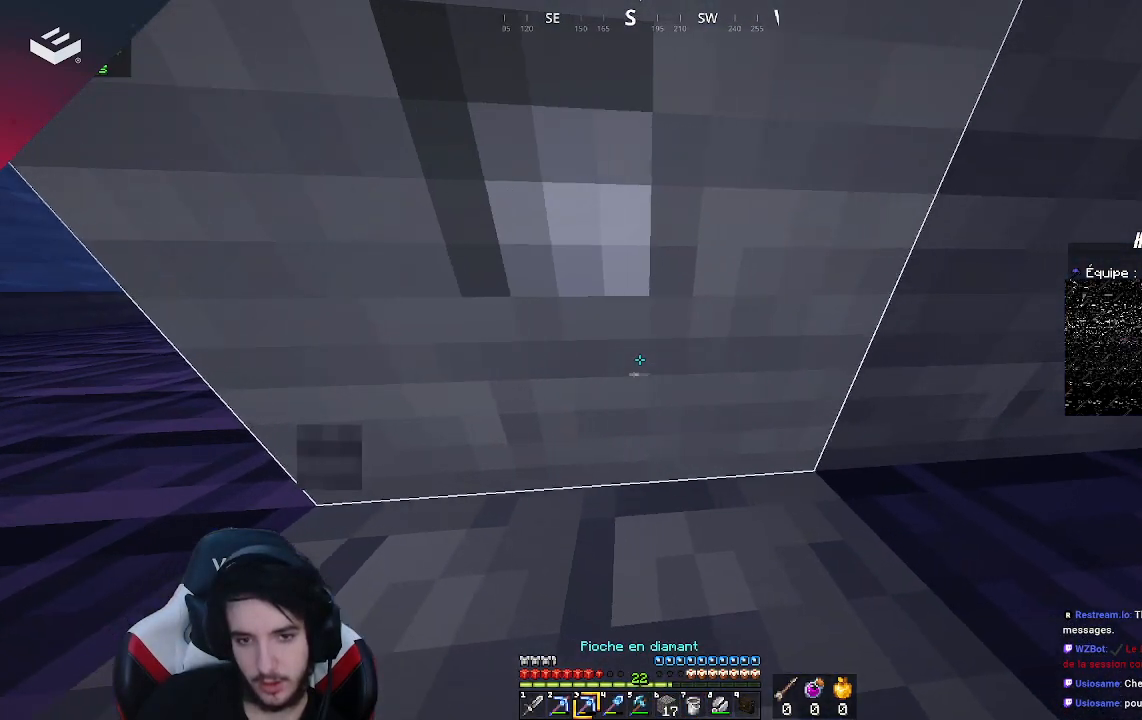
{"keys": ["a", "w"], "mouse": ["left"], "events": [[333, "a", "down"]]}
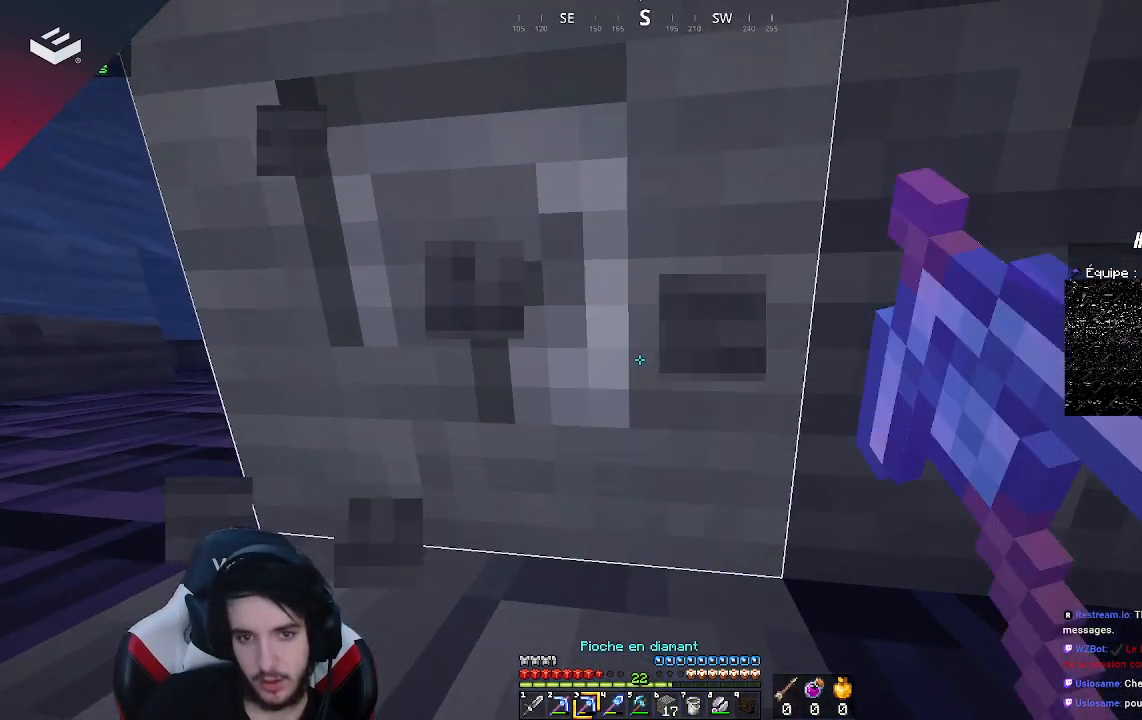
{"keys": ["a", "w"], "mouse": ["left"], "events": [[200, "a", "up"], [500, "a", "down"]]}
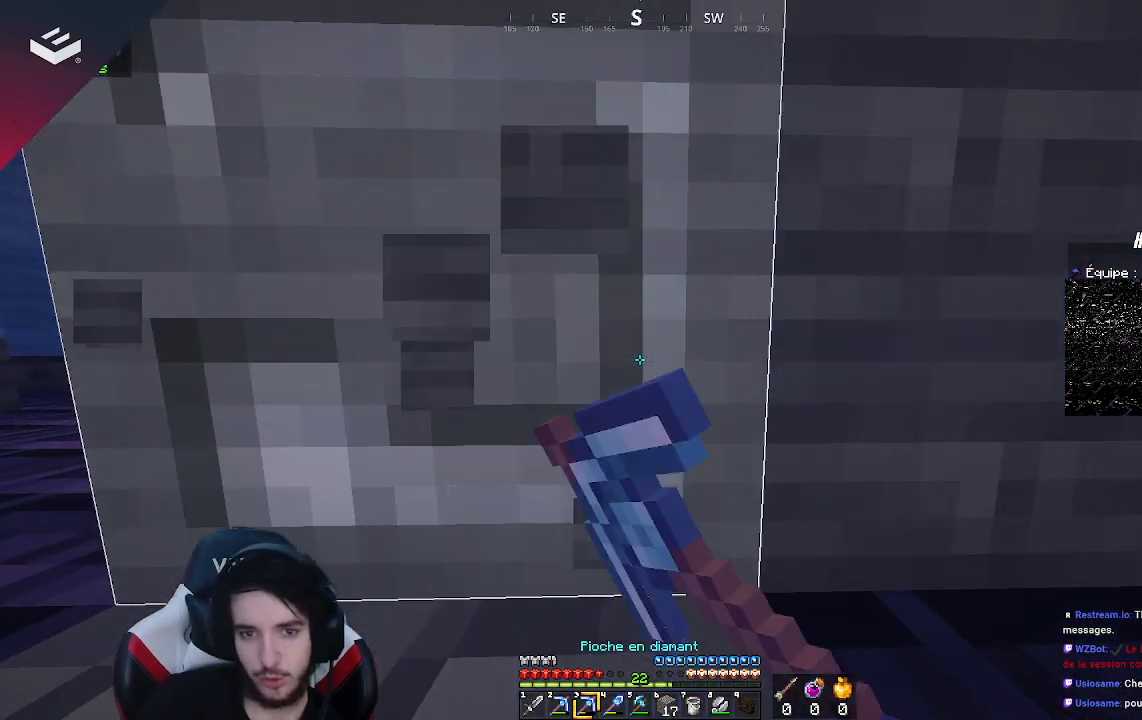
{"keys": ["a", "w"], "mouse": ["left"], "events": []}
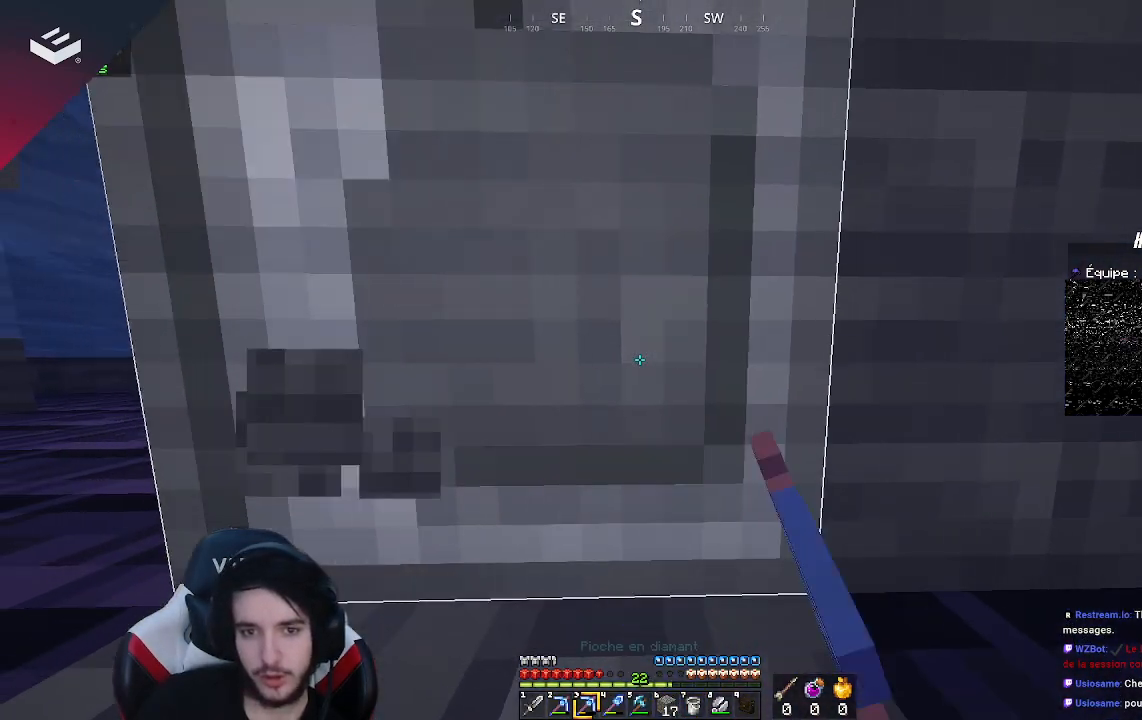
{"keys": ["w"], "mouse": ["left"], "events": [[267, "a", "up"]]}
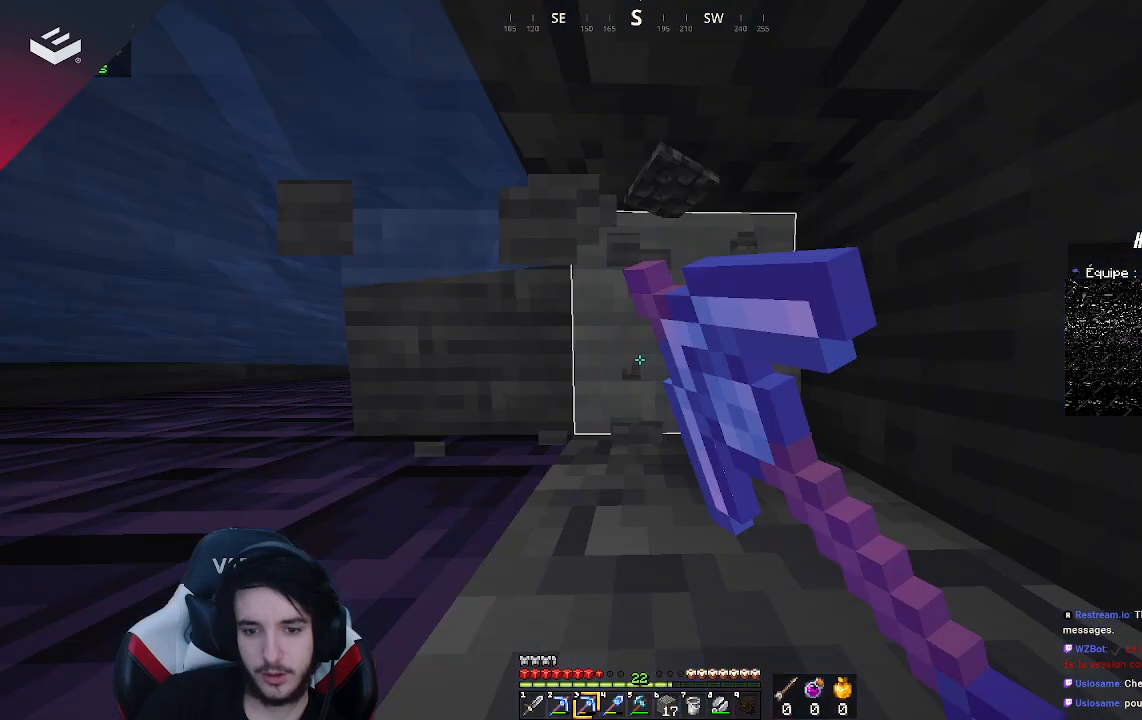
{"keys": ["d"], "mouse": [], "events": [[233, "d", "down"], [433, "mouse_left", "up"], [433, "w", "up"]]}
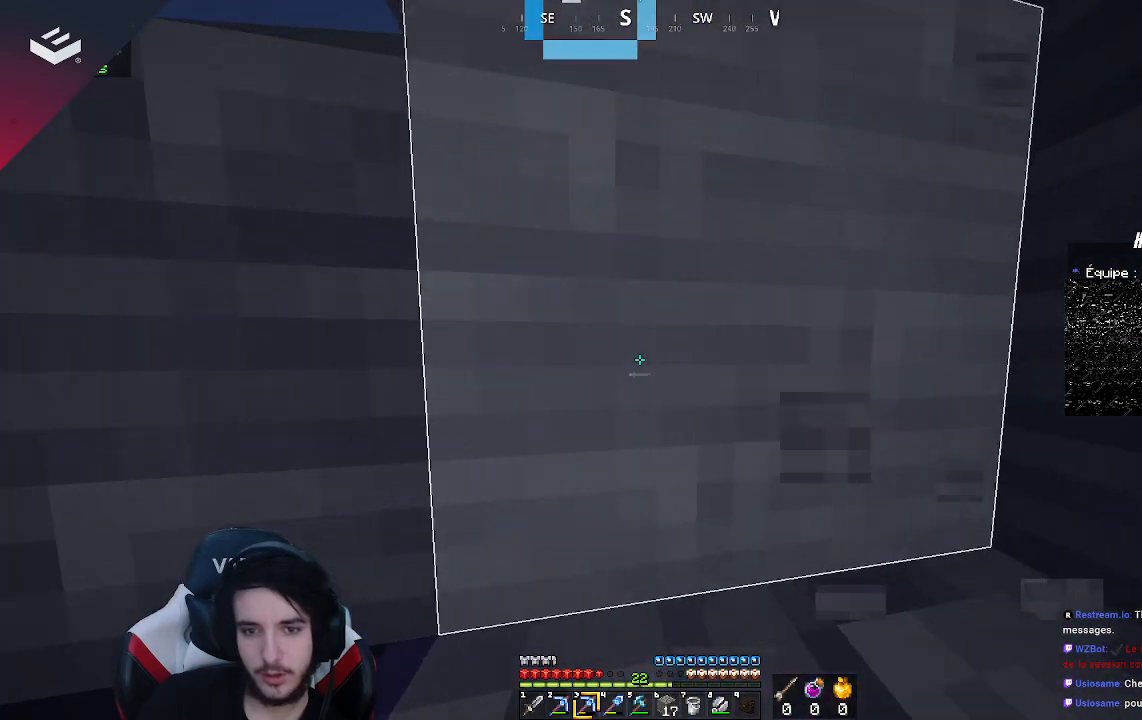
{"keys": [], "mouse": [], "events": [[267, "d", "up"]]}
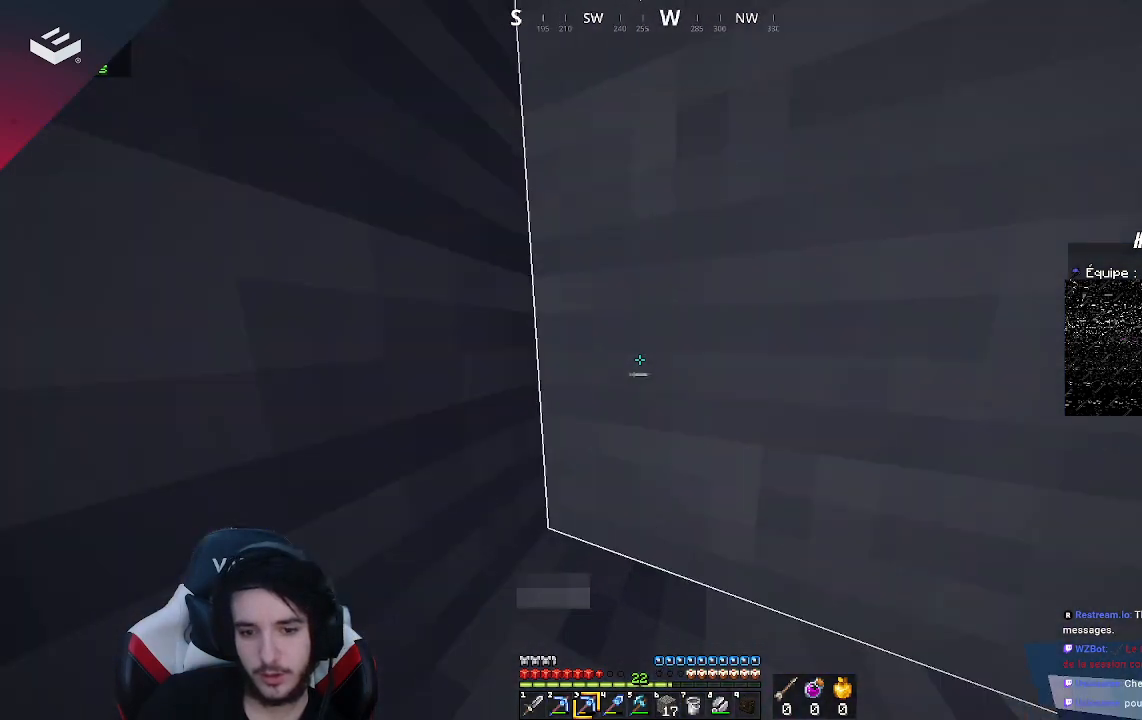
{"keys": [], "mouse": [], "events": []}
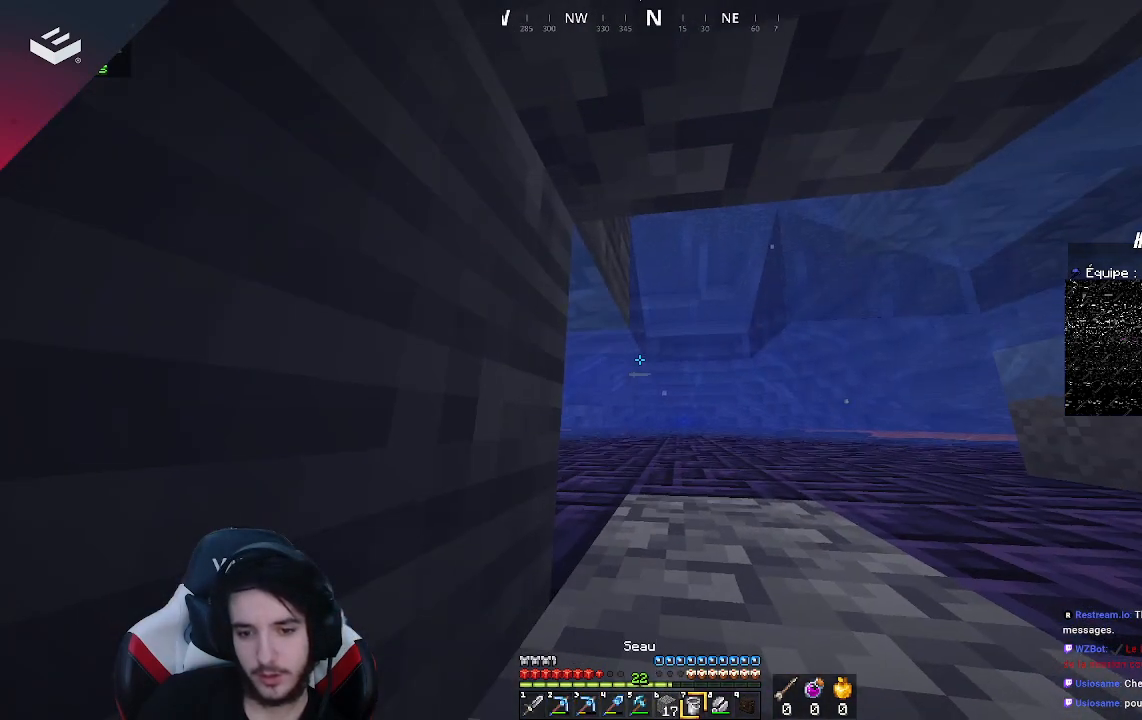
{"keys": [], "mouse": [], "events": []}
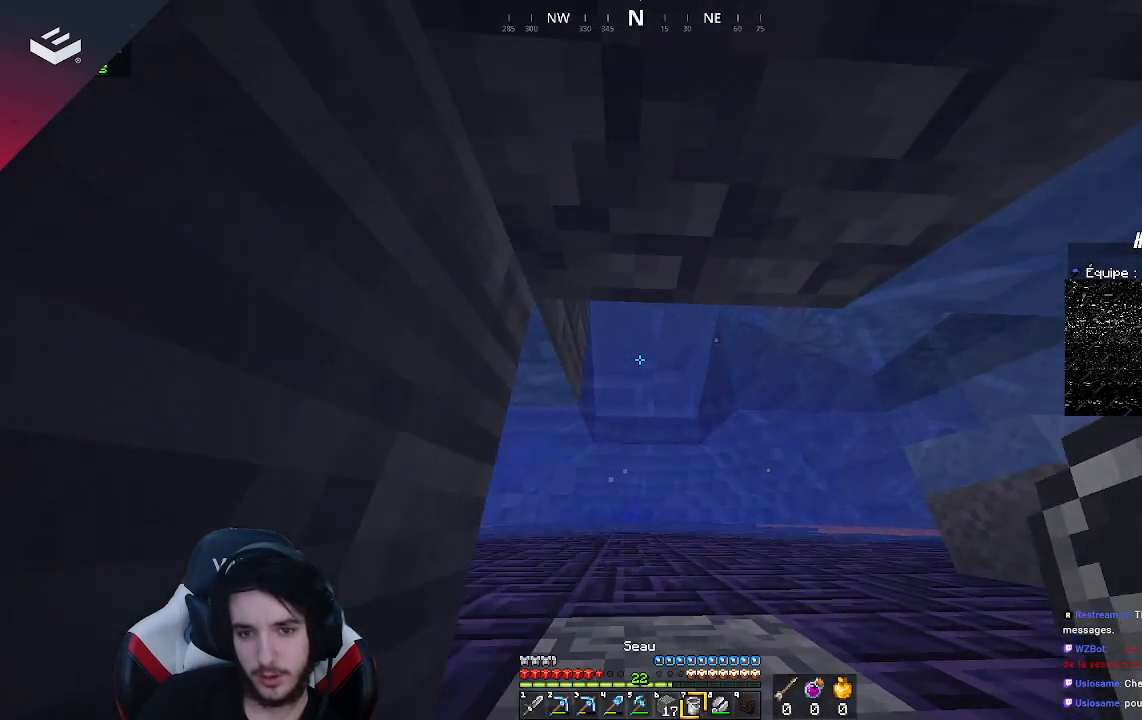
{"keys": [], "mouse": [], "events": [[167, "mouse_right", "down"], [367, "mouse_right", "up"]]}
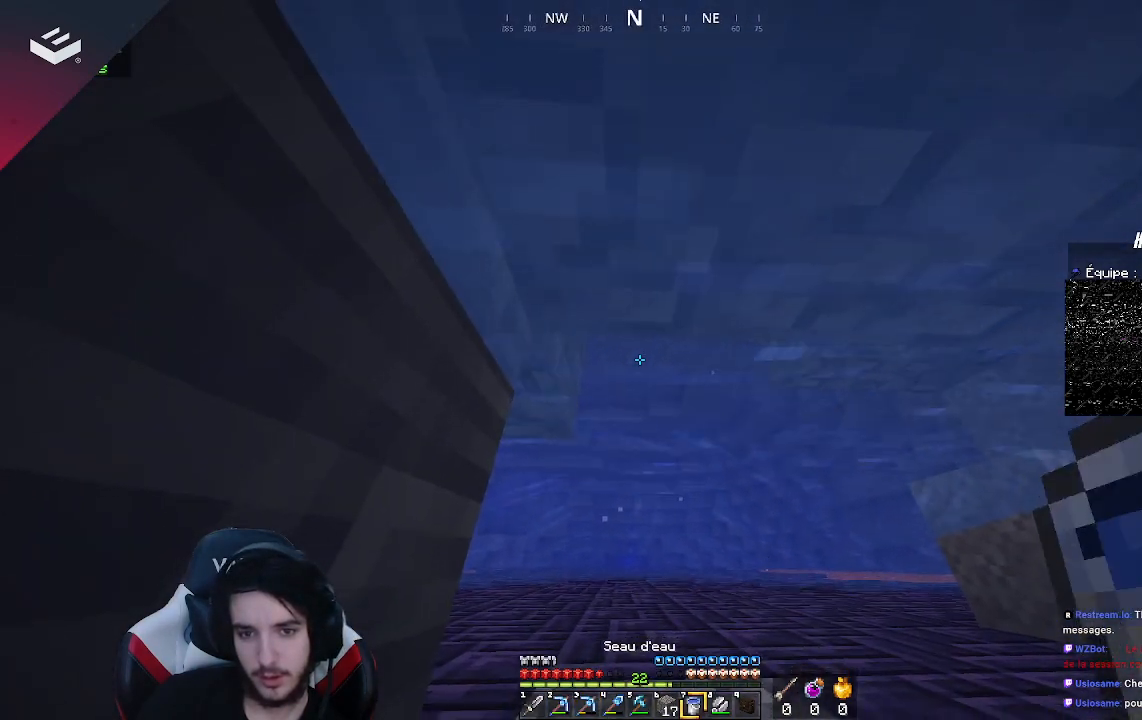
{"keys": [], "mouse": [], "events": []}
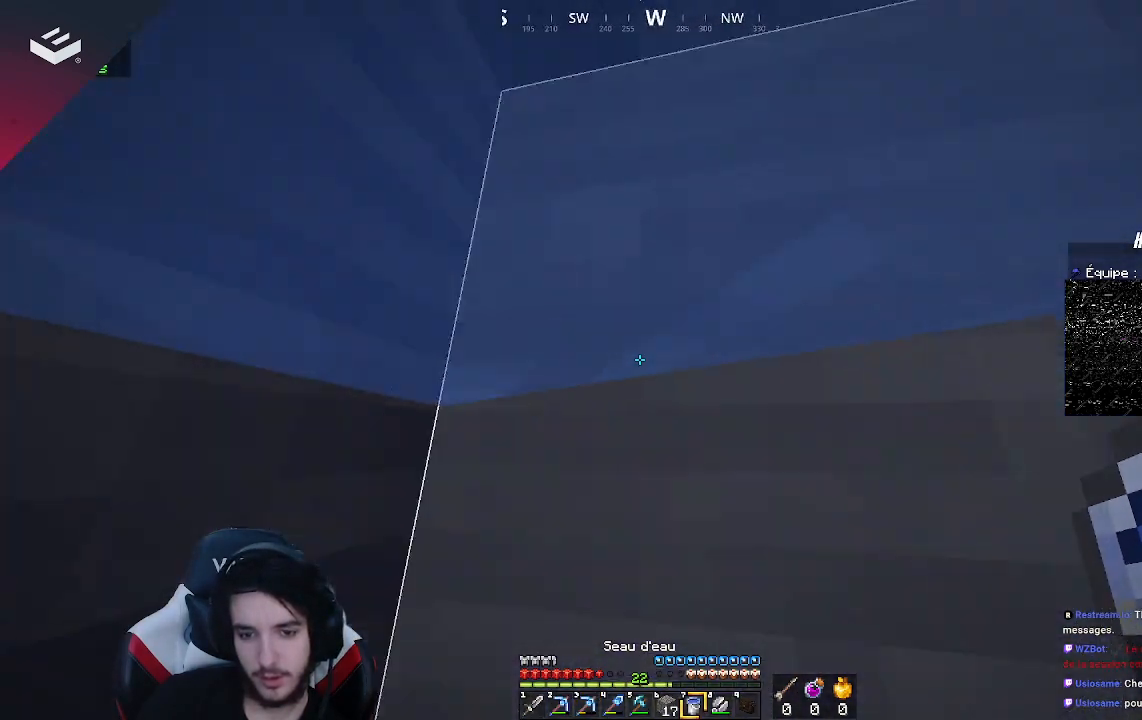
{"keys": [], "mouse": [], "events": []}
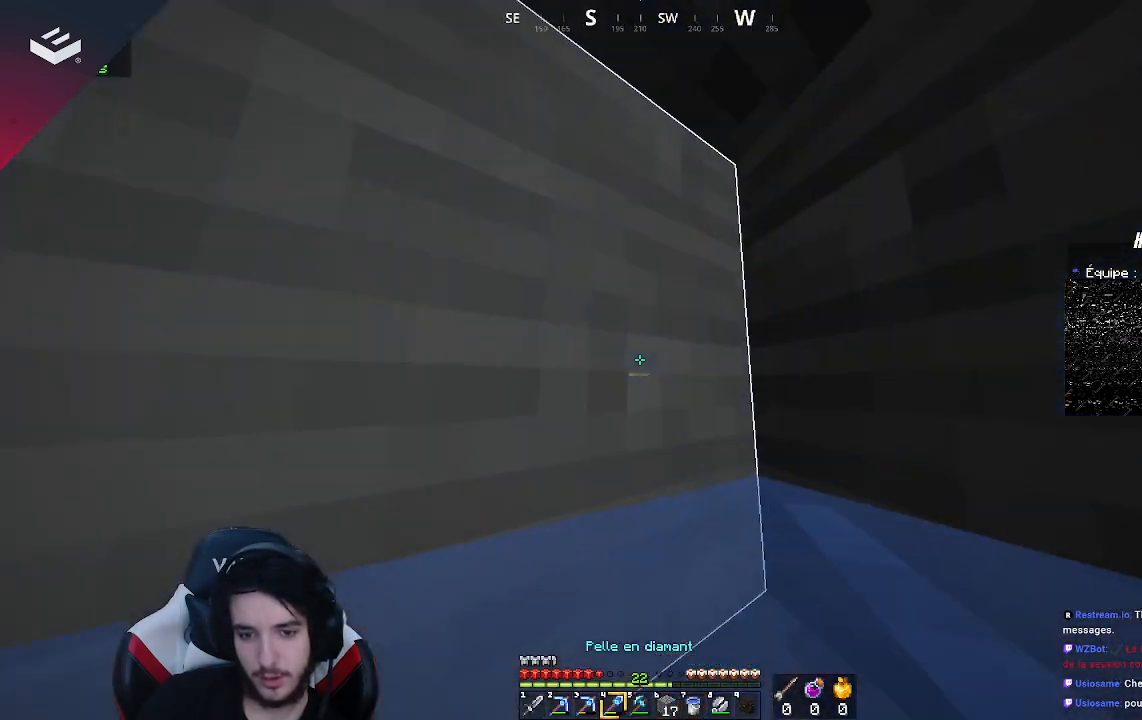
{"keys": [], "mouse": [], "events": [[233, "w", "down"], [333, "d", "down"], [433, "w", "up"], [500, "d", "up"]]}
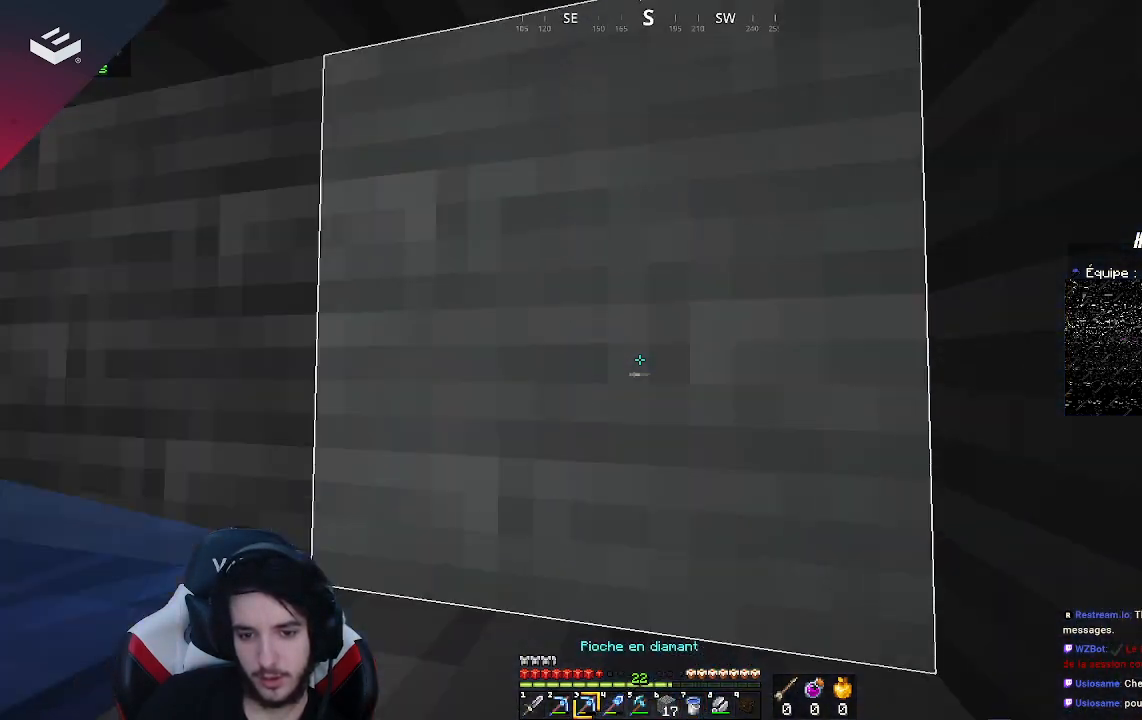
{"keys": [], "mouse": ["left"], "events": [[167, "mouse_left", "down"]]}
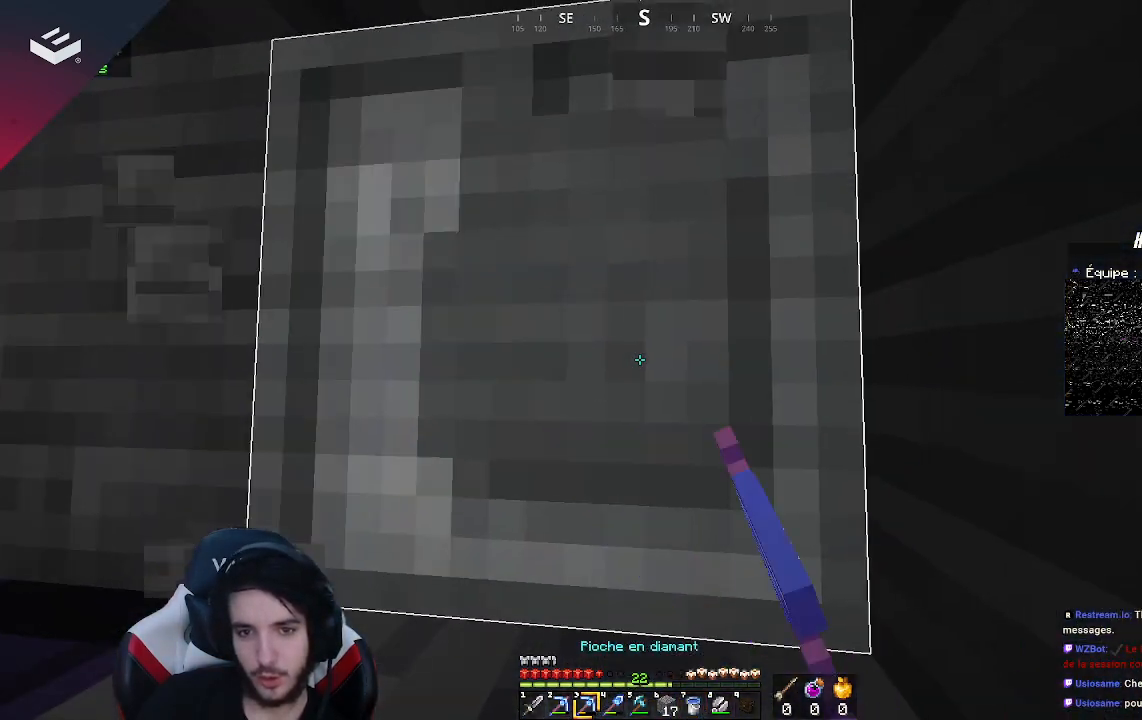
{"keys": ["w"], "mouse": ["left"], "events": [[433, "w", "down"]]}
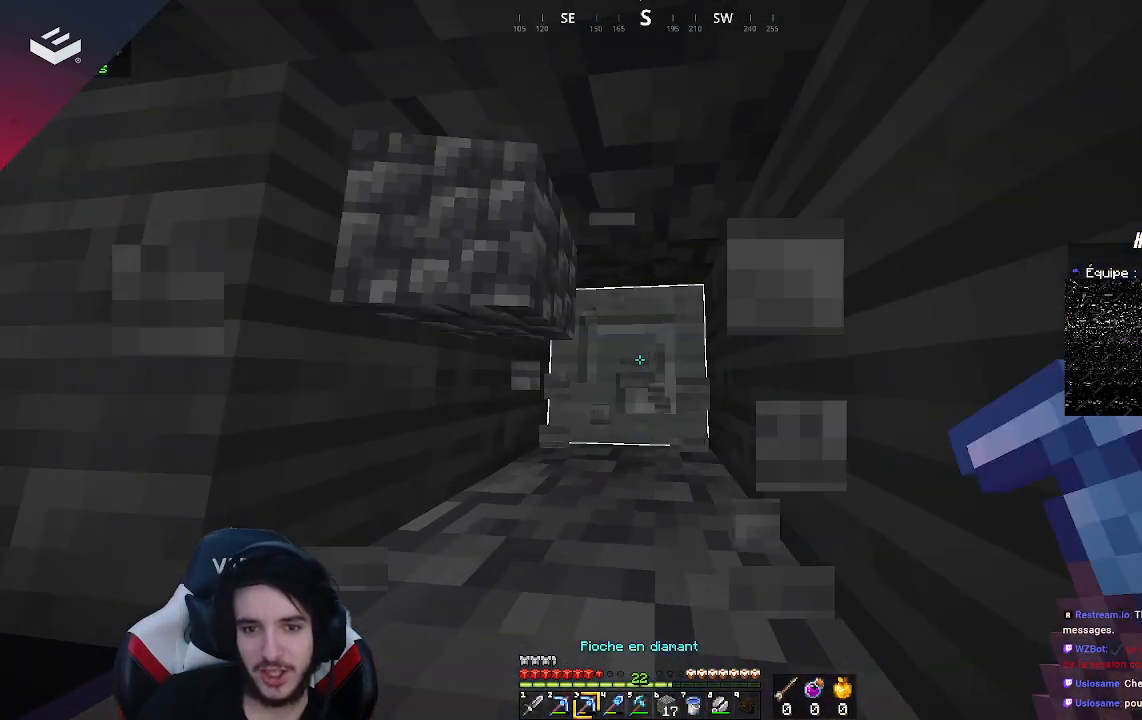
{"keys": ["w"], "mouse": ["left"], "events": [[167, "w", "up"], [267, "w", "down"]]}
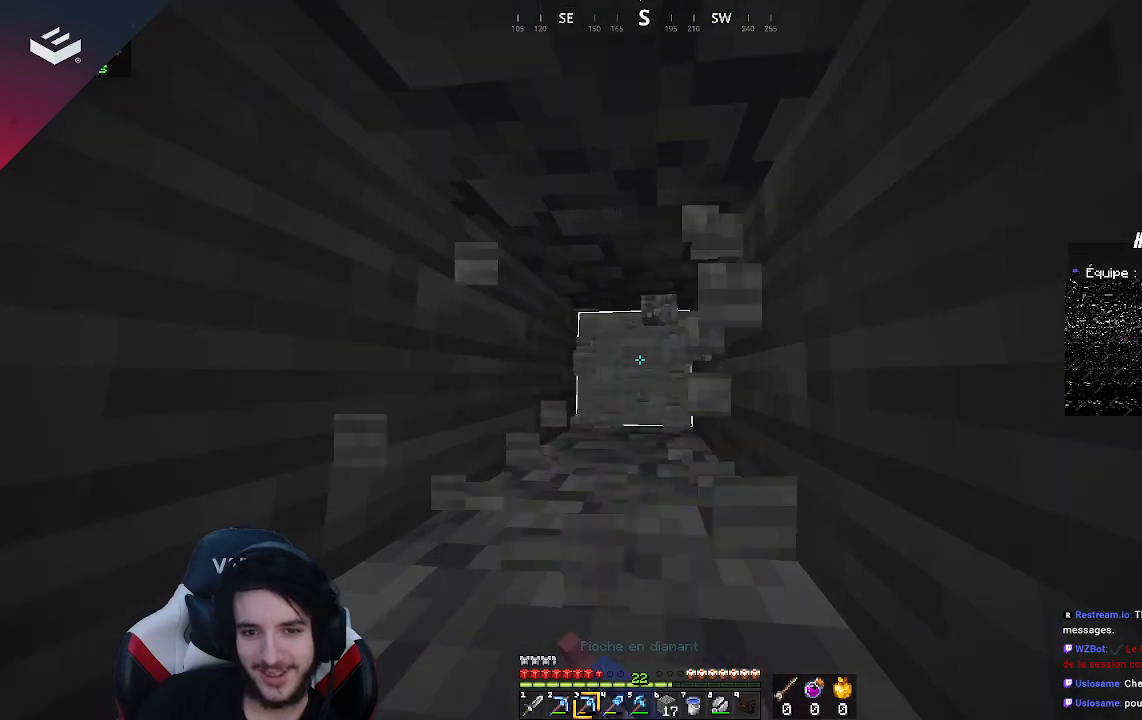
{"keys": ["w"], "mouse": ["left"], "events": []}
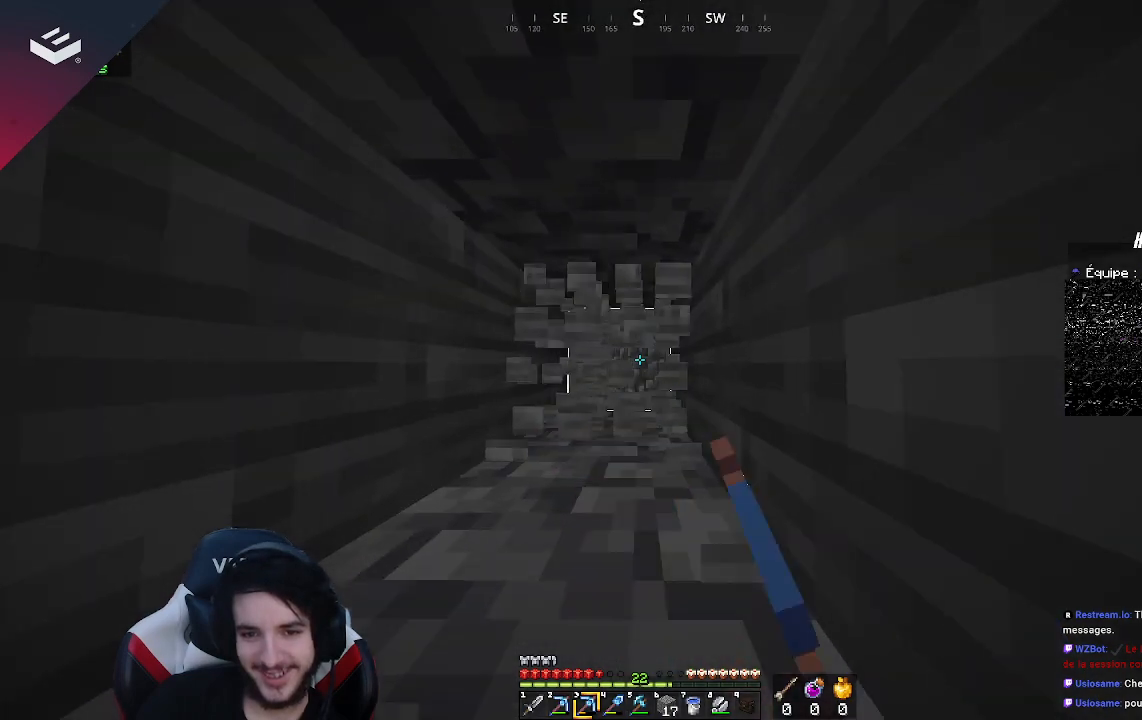
{"keys": ["w"], "mouse": ["left"], "events": []}
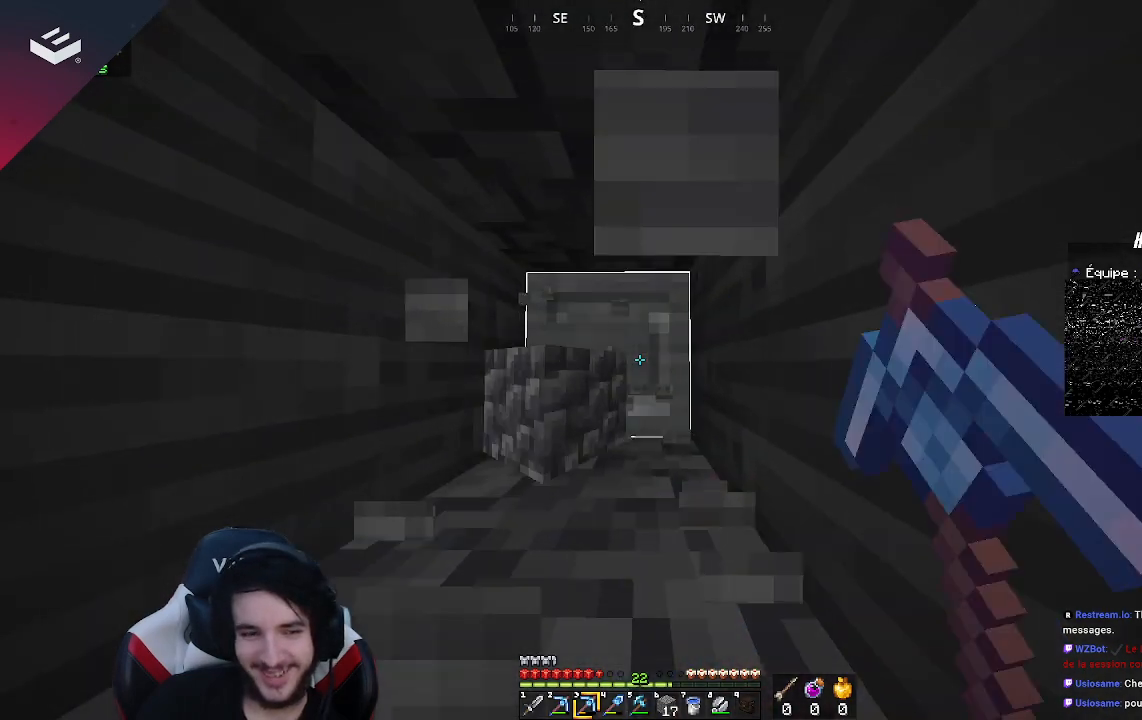
{"keys": ["w"], "mouse": ["left"], "events": []}
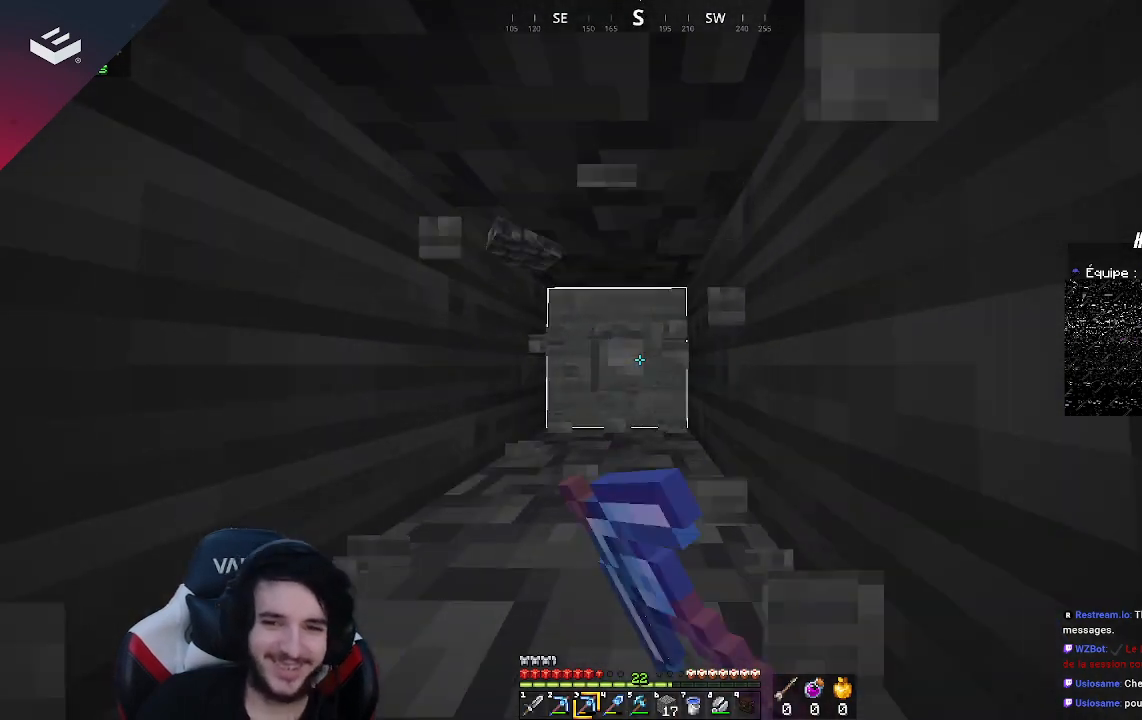
{"keys": ["w"], "mouse": ["left"], "events": []}
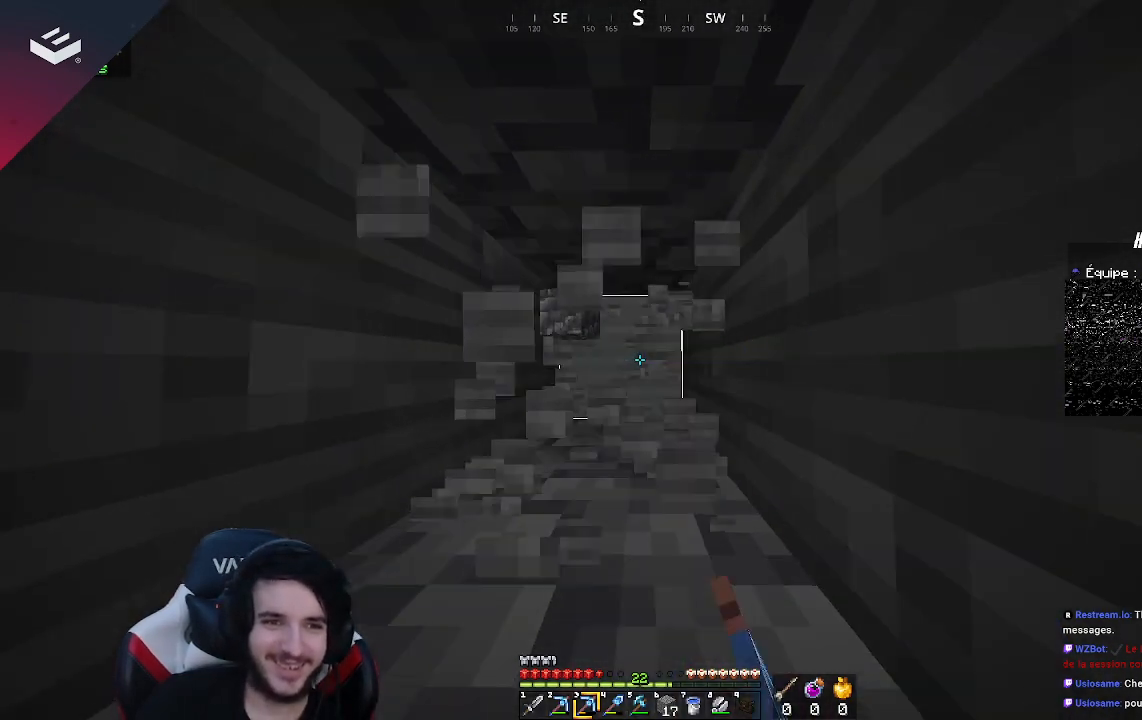
{"keys": ["w"], "mouse": ["left"], "events": []}
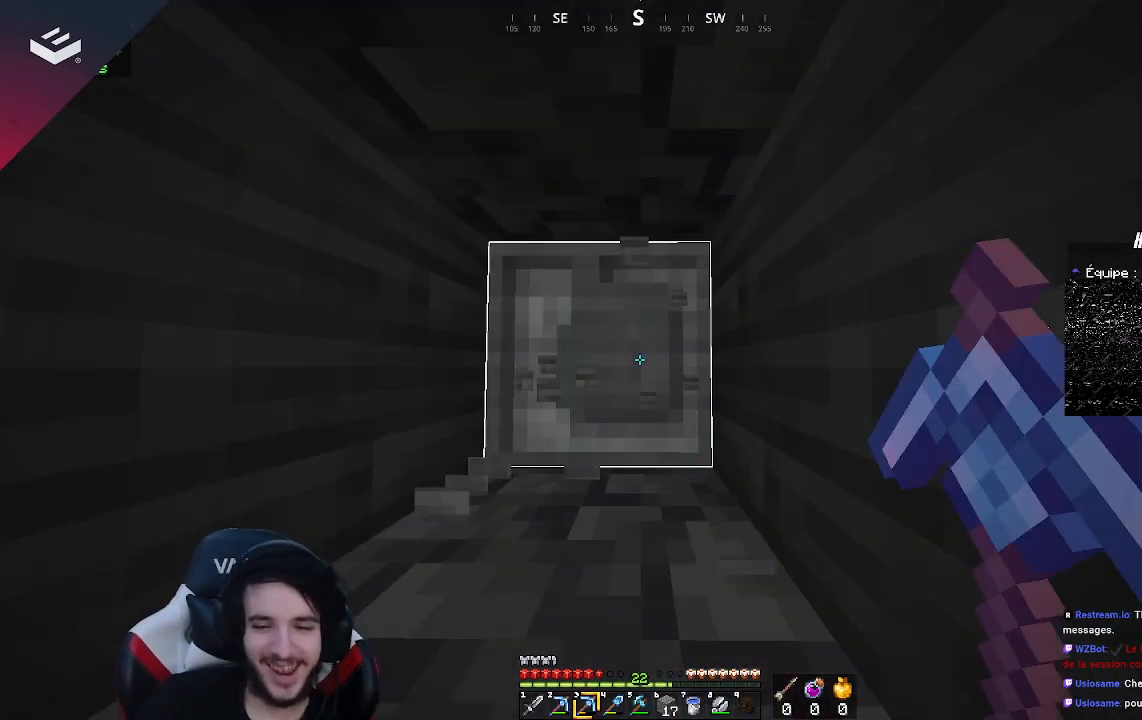
{"keys": ["w"], "mouse": ["left"], "events": []}
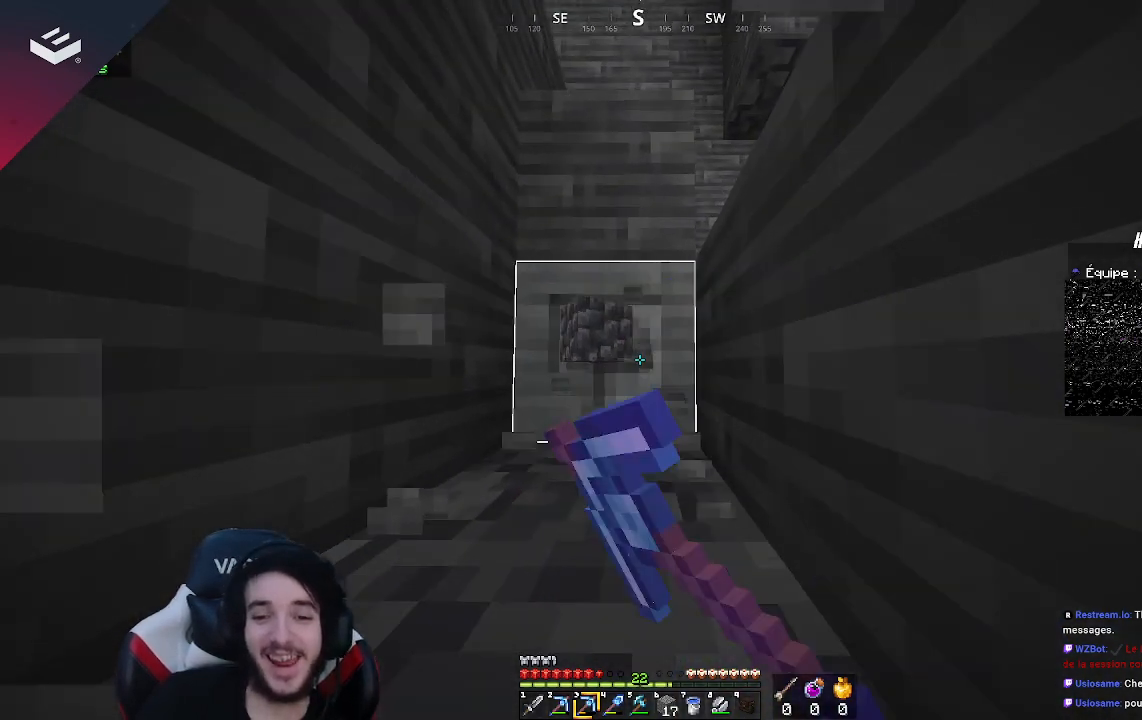
{"keys": ["s"], "mouse": ["left"], "events": [[200, "w", "up"], [300, "s", "down"]]}
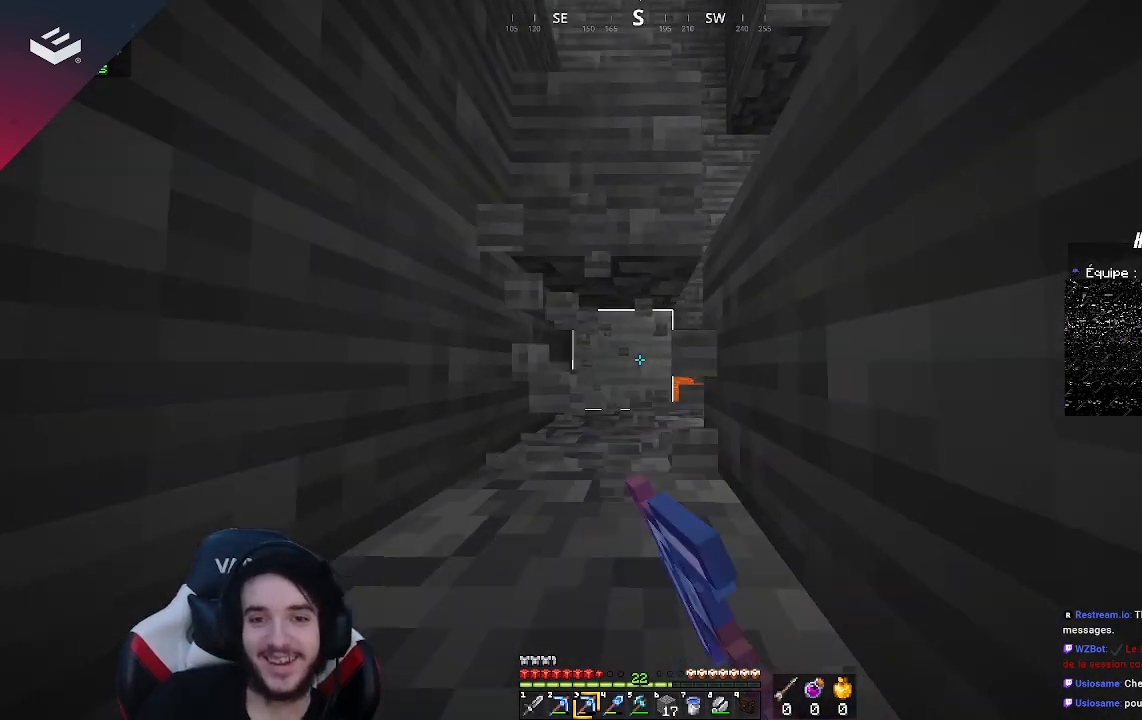
{"keys": [], "mouse": ["left"], "events": [[300, "s", "up"], [333, "mouse_left", "up"], [400, "mouse_left", "down"]]}
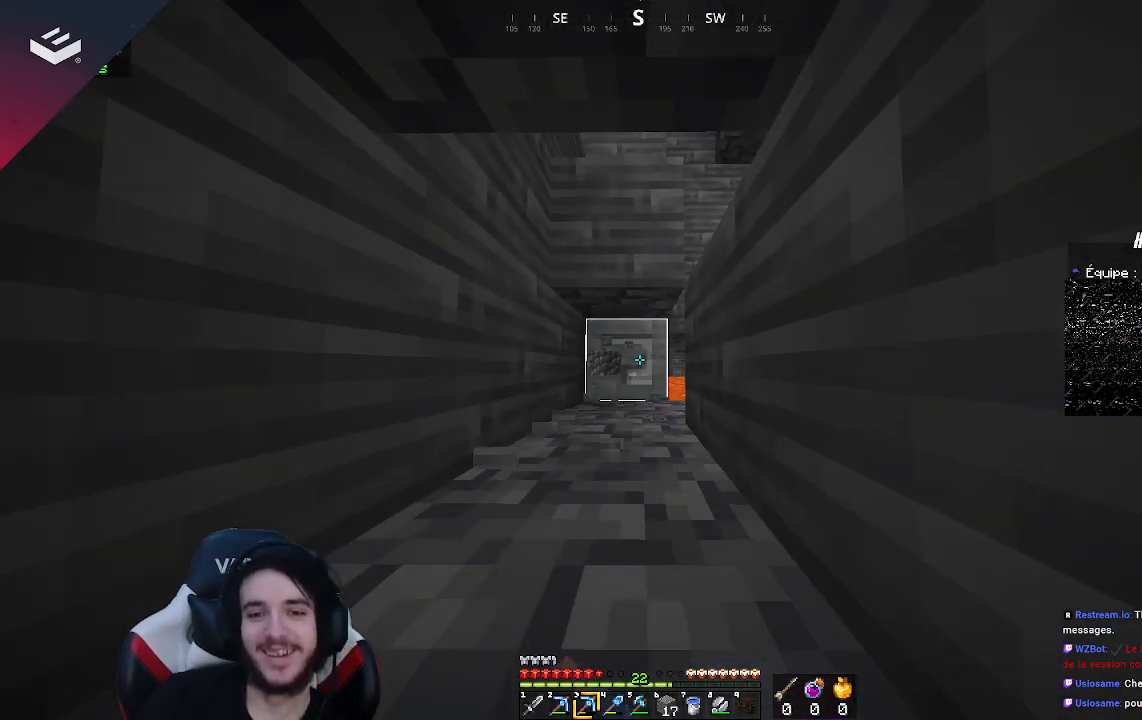
{"keys": [], "mouse": ["left"], "events": []}
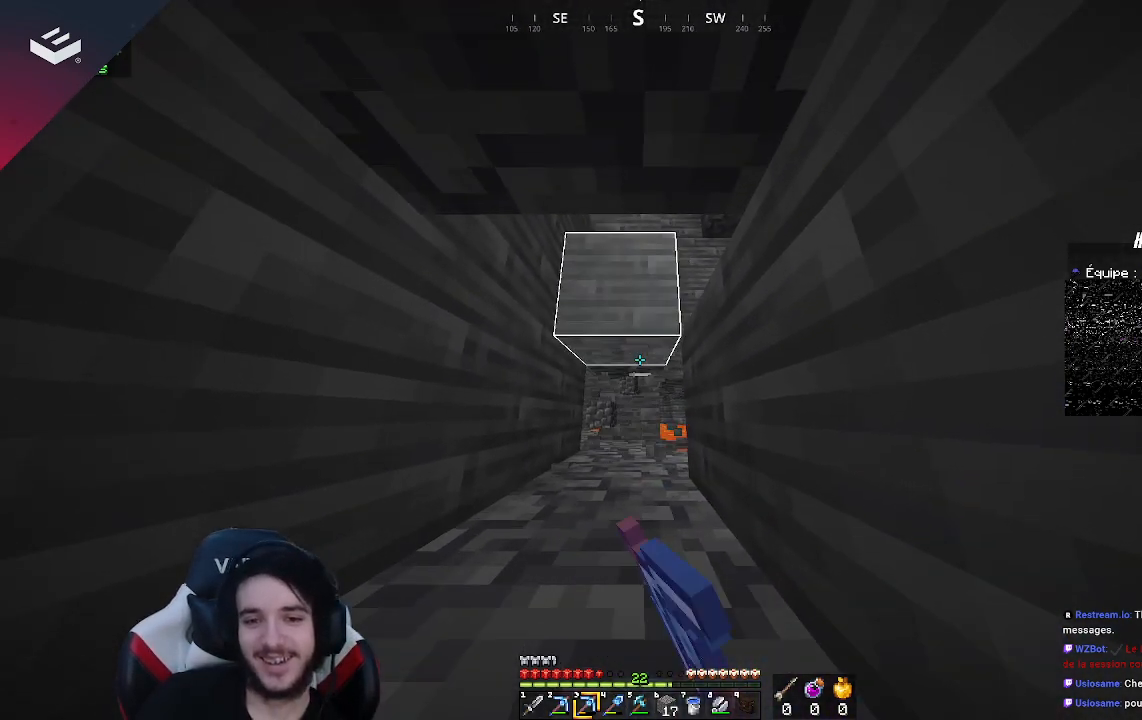
{"keys": [], "mouse": ["left"], "events": []}
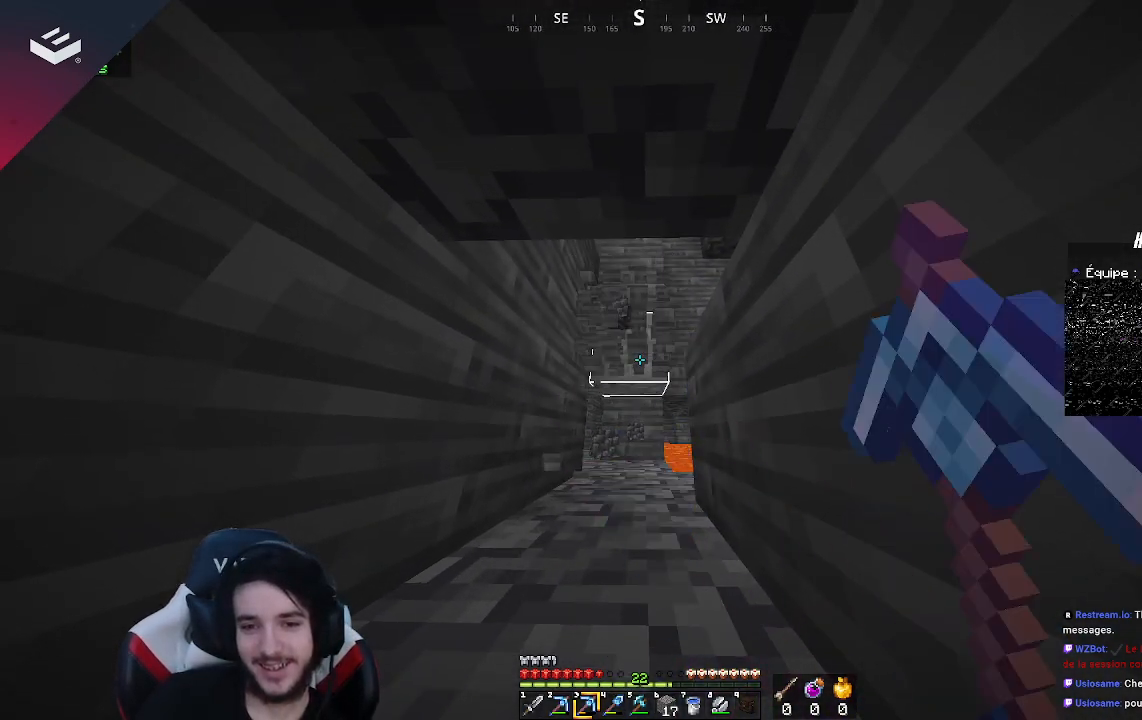
{"keys": [], "mouse": [], "events": [[500, "mouse_left", "up"]]}
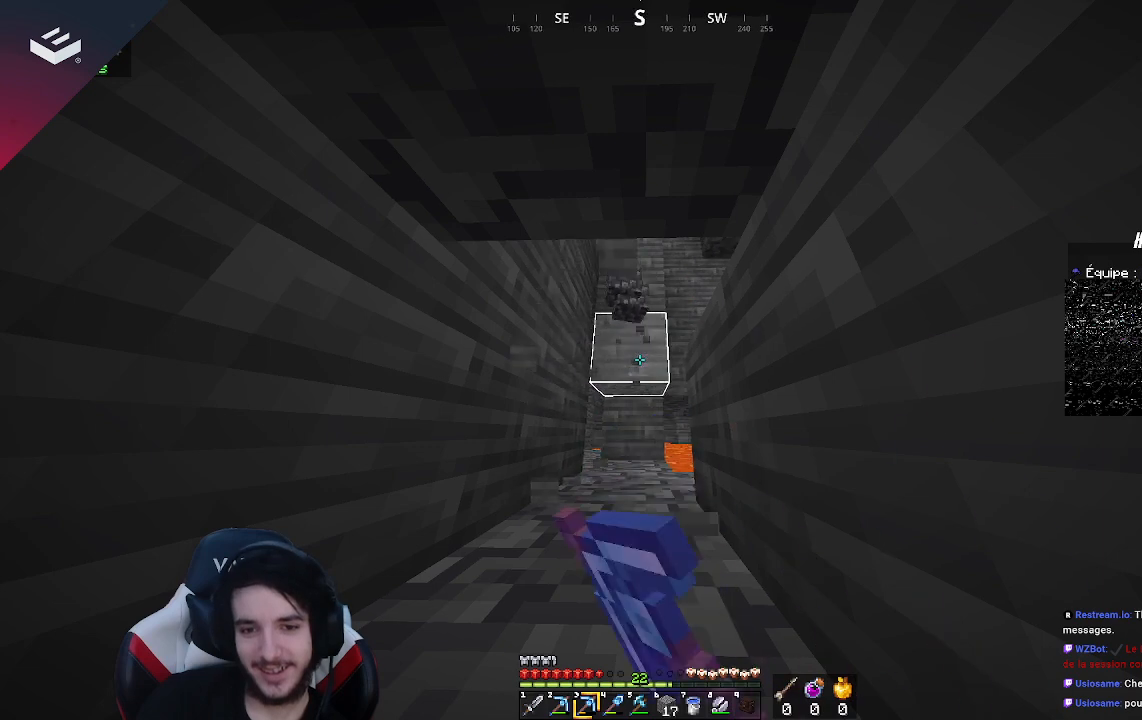
{"keys": [], "mouse": [], "events": []}
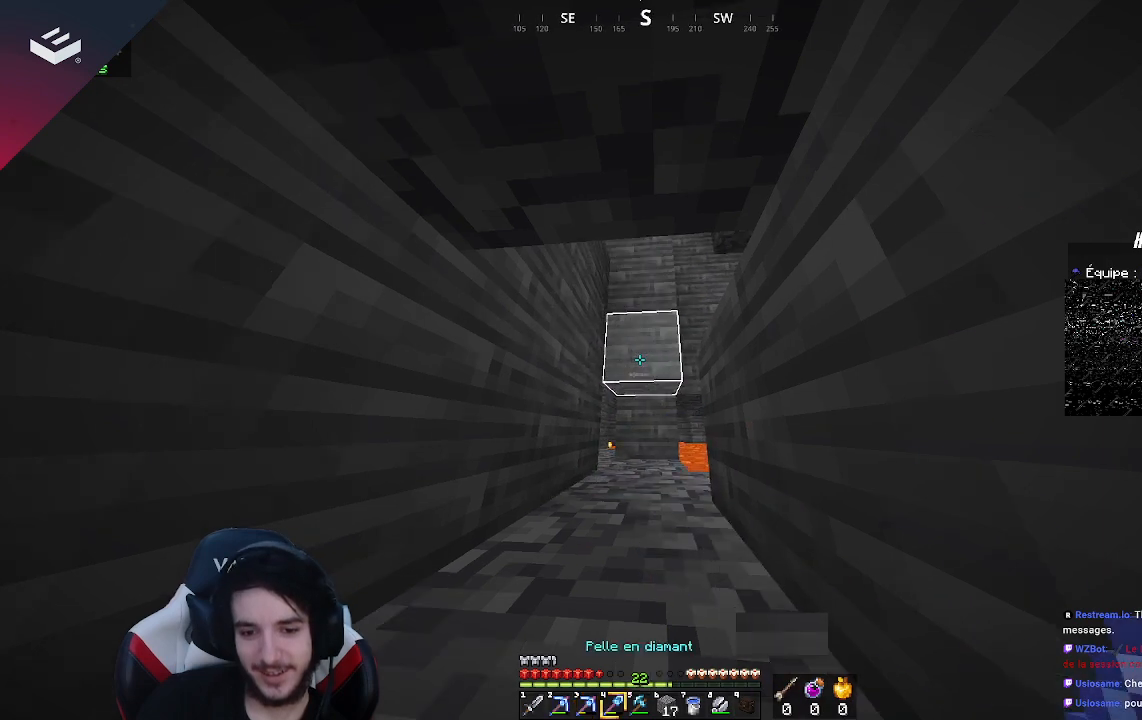
{"keys": [], "mouse": [], "events": []}